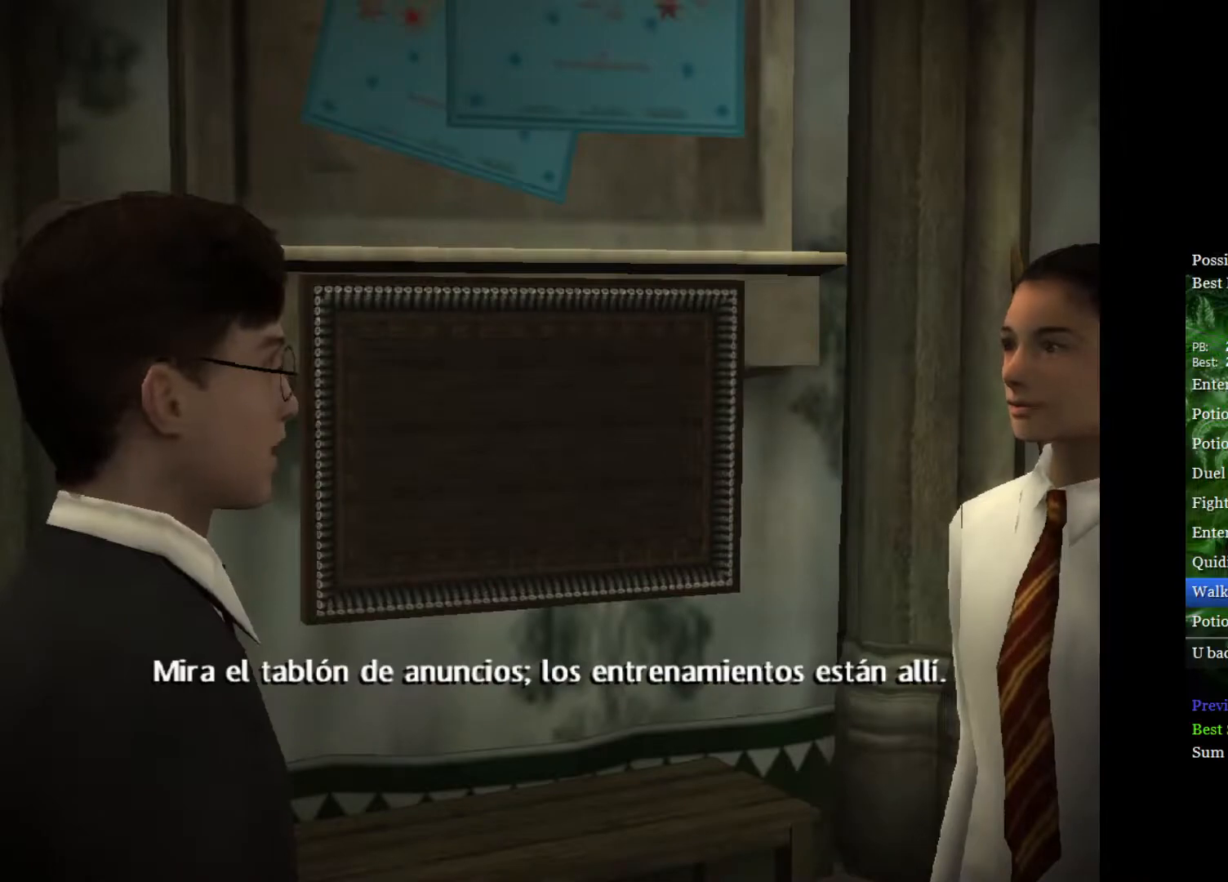
Gameplay with a controller (Xbox layout); each line is a JSON object with the inputs held at the frame after it. "events" lists button and stick changes between this image and that frame as [ms after this image, input, new state], when the widget could be followed in between.
{"buttons": ["L2"], "left_stick": "up-right", "right_stick": "center", "events": [[367, "left_stick", "up-right"], [383, "L2", "down"]]}
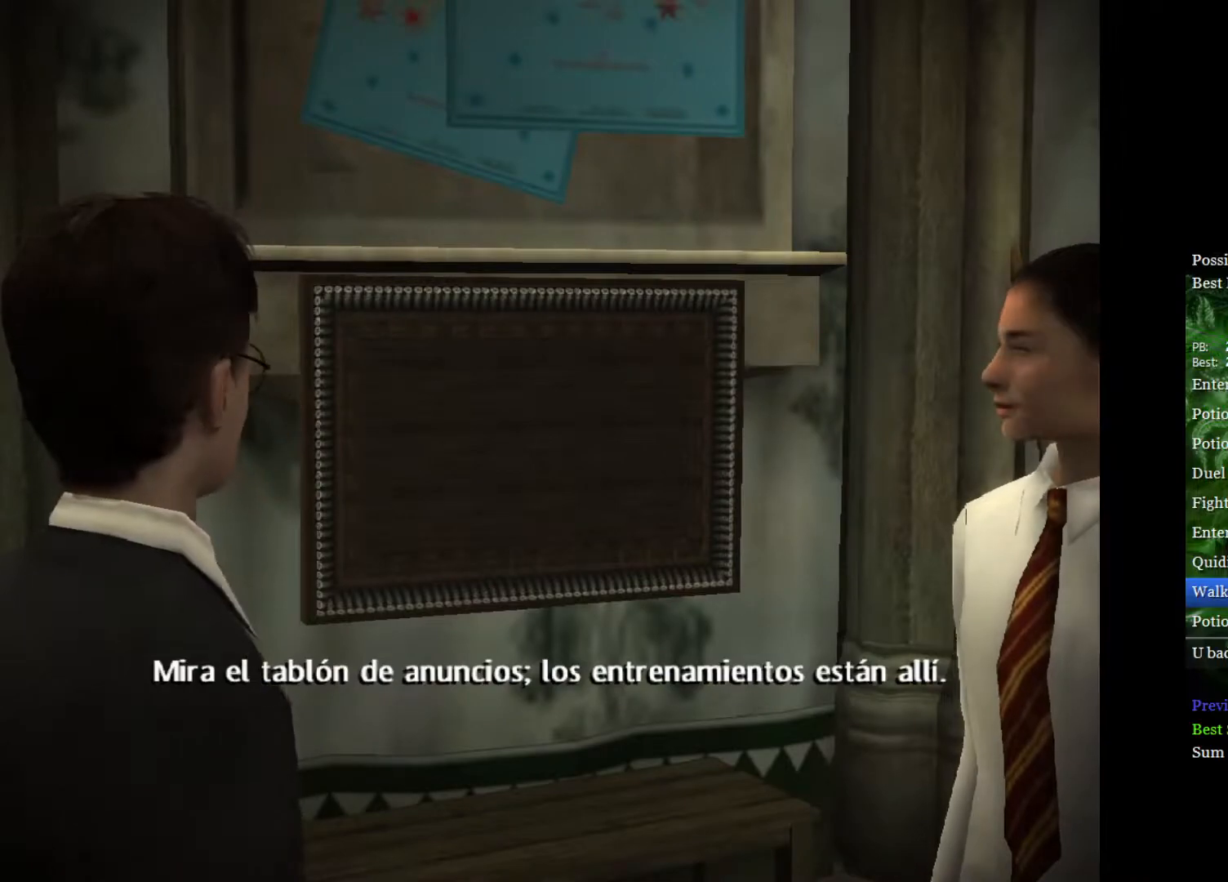
{"buttons": ["L2"], "left_stick": "up-right", "right_stick": "center", "events": []}
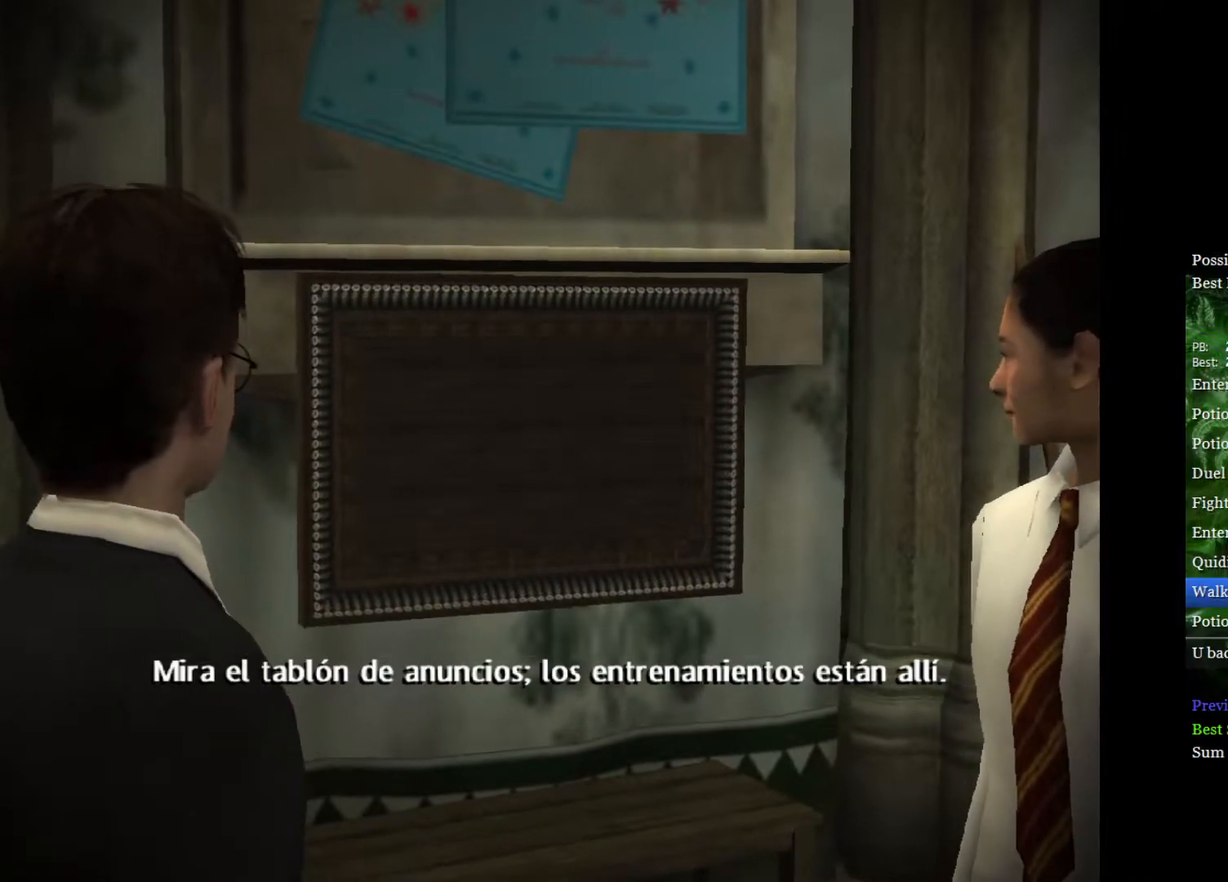
{"buttons": ["L2"], "left_stick": "up-right", "right_stick": "center", "events": []}
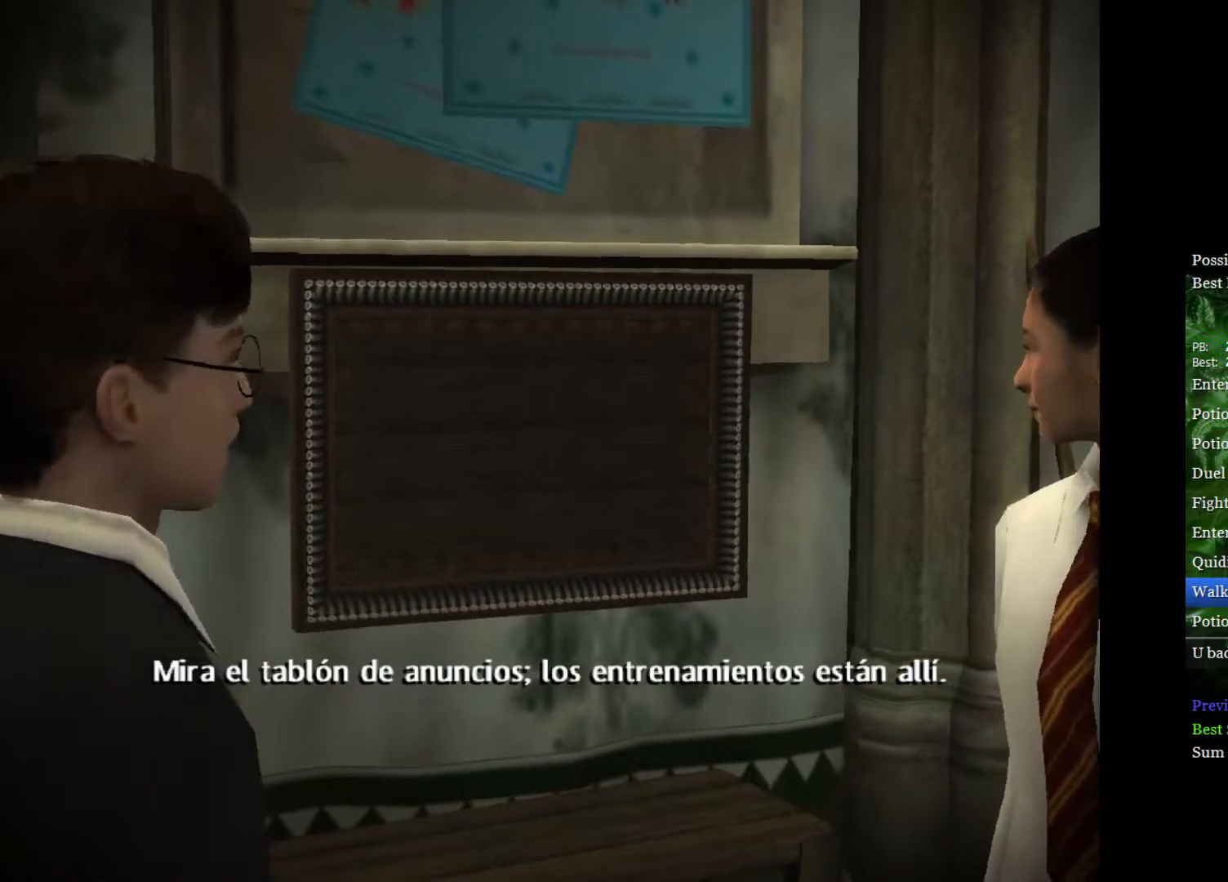
{"buttons": ["L2"], "left_stick": "up-right", "right_stick": "center", "events": []}
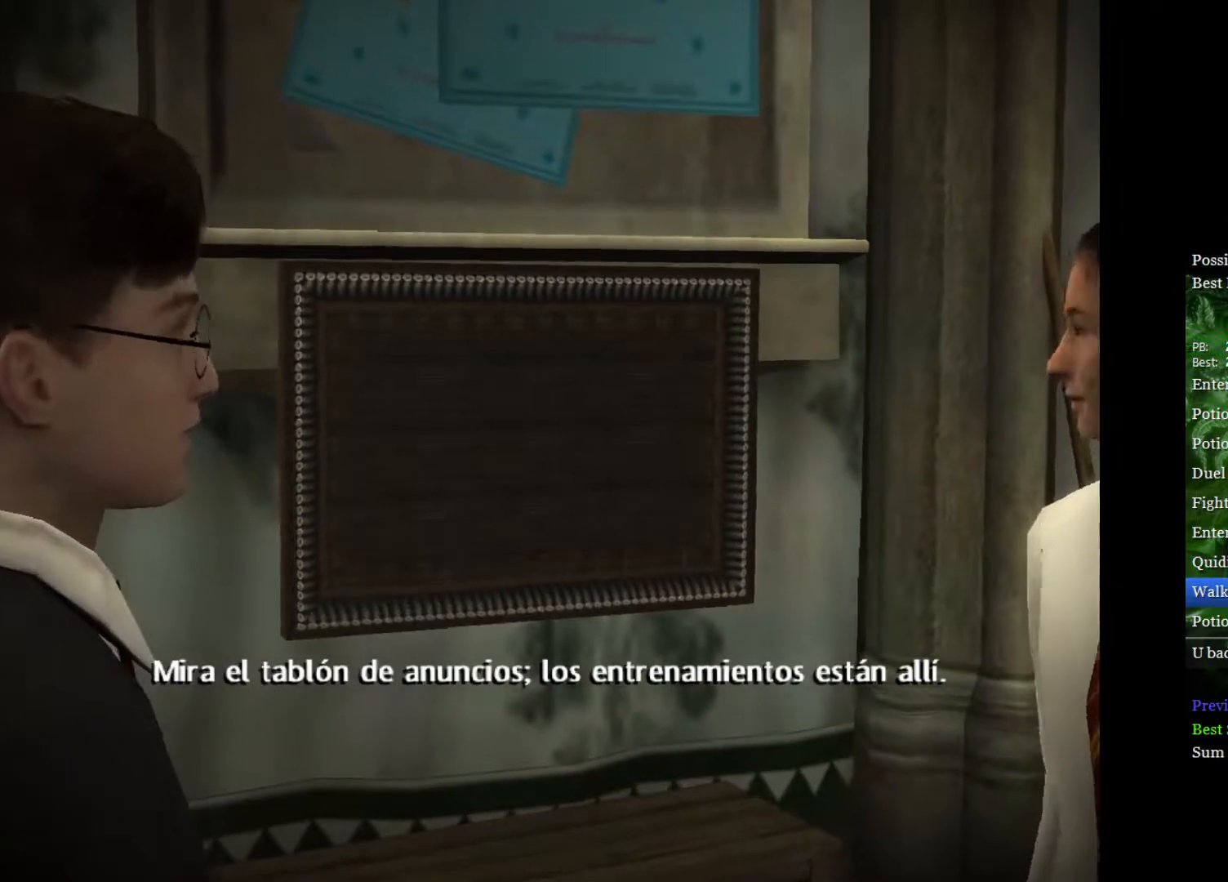
{"buttons": ["L2"], "left_stick": "up-left", "right_stick": "center", "events": [[233, "left_stick", "up"], [400, "left_stick", "up-left"]]}
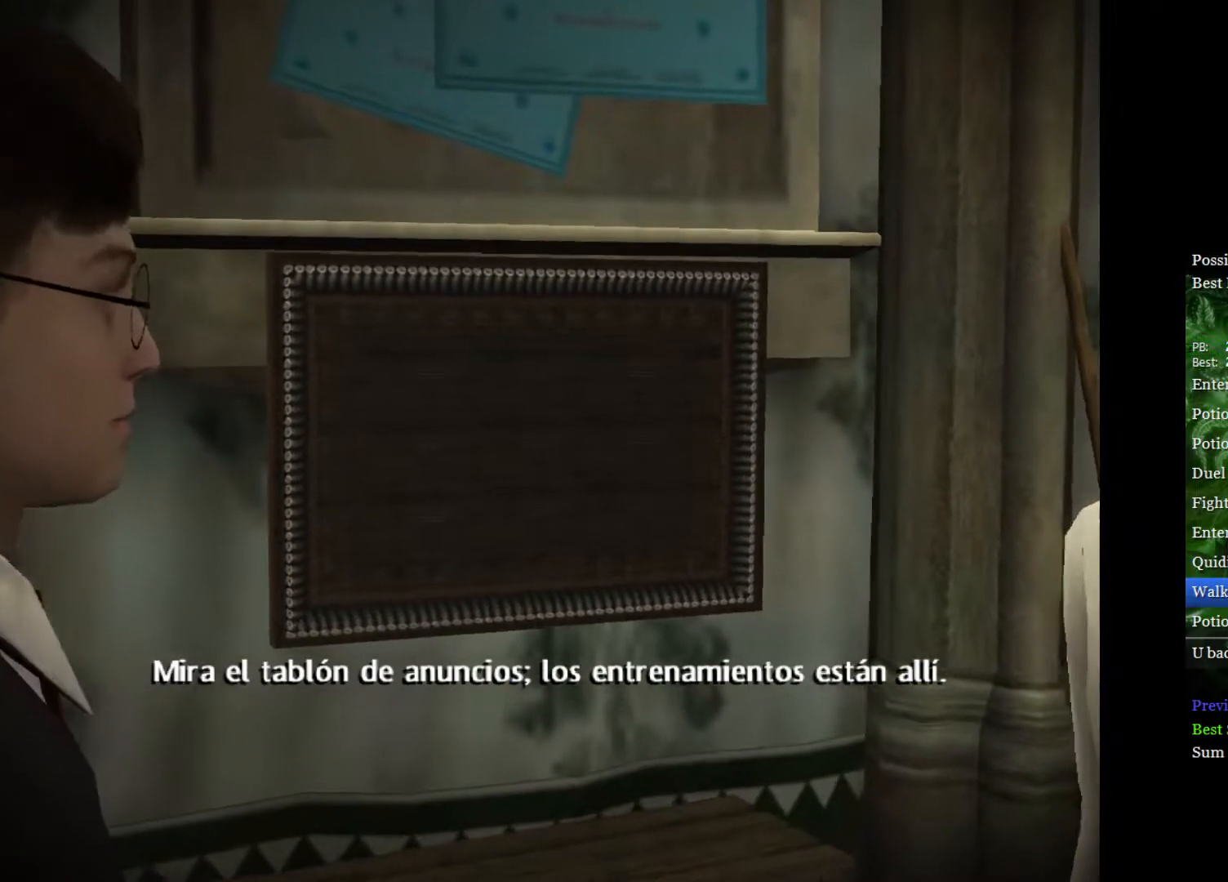
{"buttons": [], "left_stick": "center", "right_stick": "center", "events": [[67, "L2", "up"], [100, "left_stick", "center"], [250, "left_stick", "down-left"], [350, "left_stick", "up-left"], [433, "left_stick", "right"], [500, "left_stick", "center"]]}
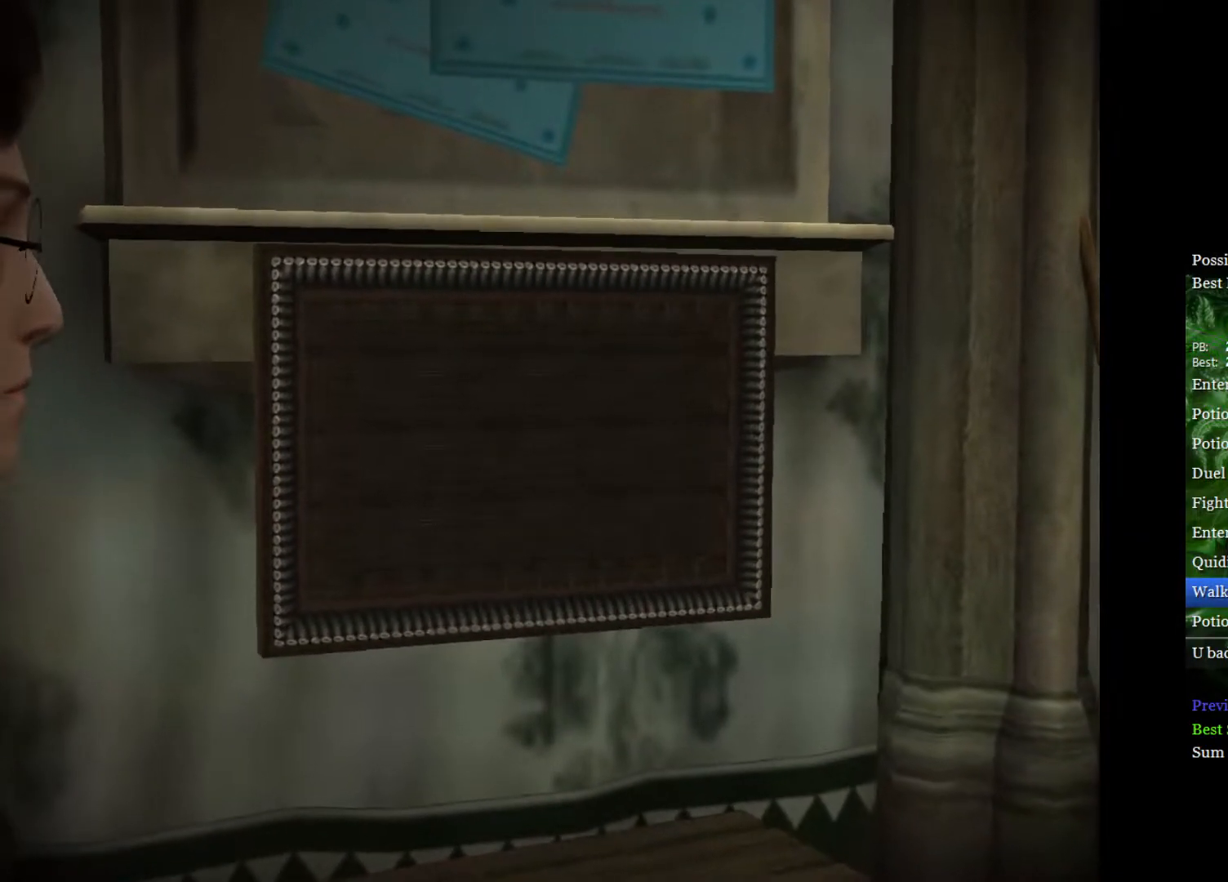
{"buttons": [], "left_stick": "center", "right_stick": "center", "events": [[17, "left_stick", "up-left"], [133, "left_stick", "down-right"], [217, "left_stick", "up-left"], [333, "left_stick", "down-right"], [417, "left_stick", "up-left"], [500, "left_stick", "center"]]}
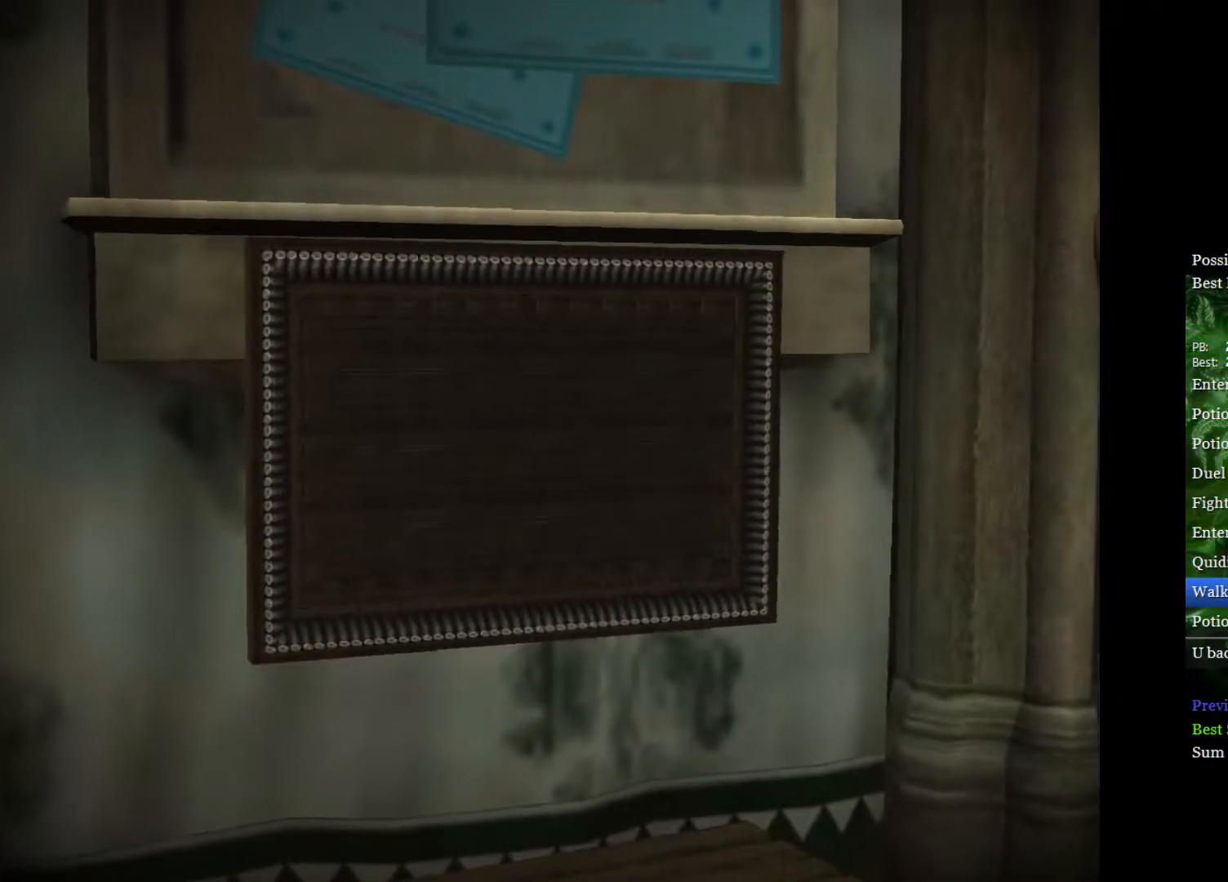
{"buttons": [], "left_stick": "center", "right_stick": "center", "events": [[17, "left_stick", "down-right"], [100, "left_stick", "up-left"], [183, "left_stick", "down-right"], [300, "left_stick", "left"], [400, "left_stick", "center"]]}